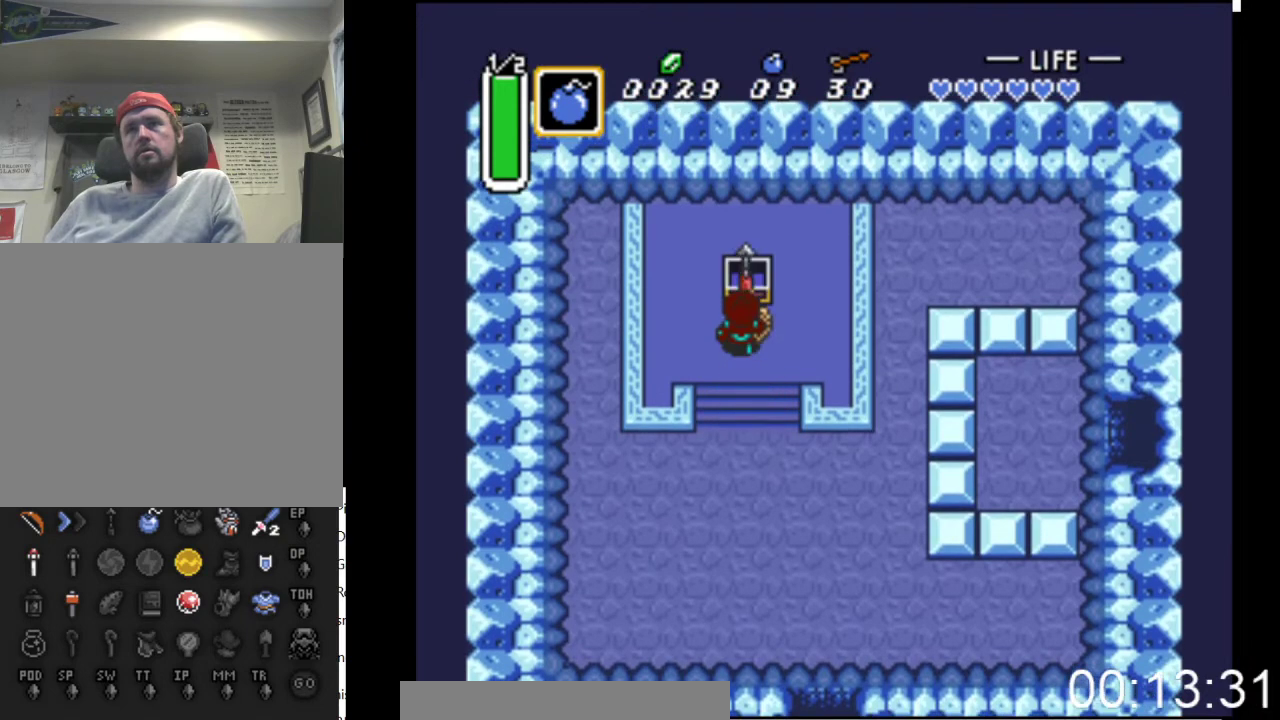
Gameplay with a controller (Xbox layout); each line is a JSON object with the inputs held at the frame after it. "events" lists button and stick changes between this image and that frame as [ms after this image, input, new state], when the widget could be followed in between. Not read: left_stick right_stick.
{"buttons": ["DPAD_DOWN"], "events": [[100, "B", "up"], [100, "DPAD_UP", "up"], [300, "DPAD_DOWN", "down"]]}
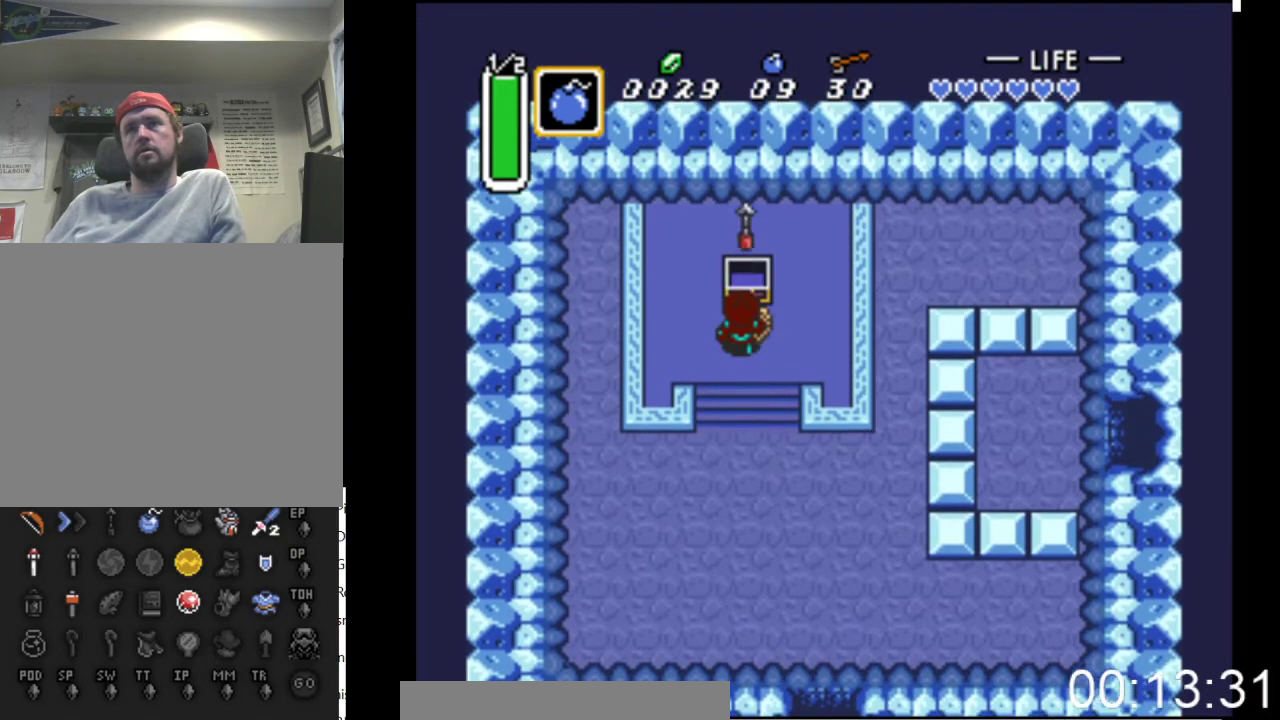
{"buttons": ["DPAD_DOWN", "DPAD_RIGHT"], "events": [[467, "DPAD_RIGHT", "down"]]}
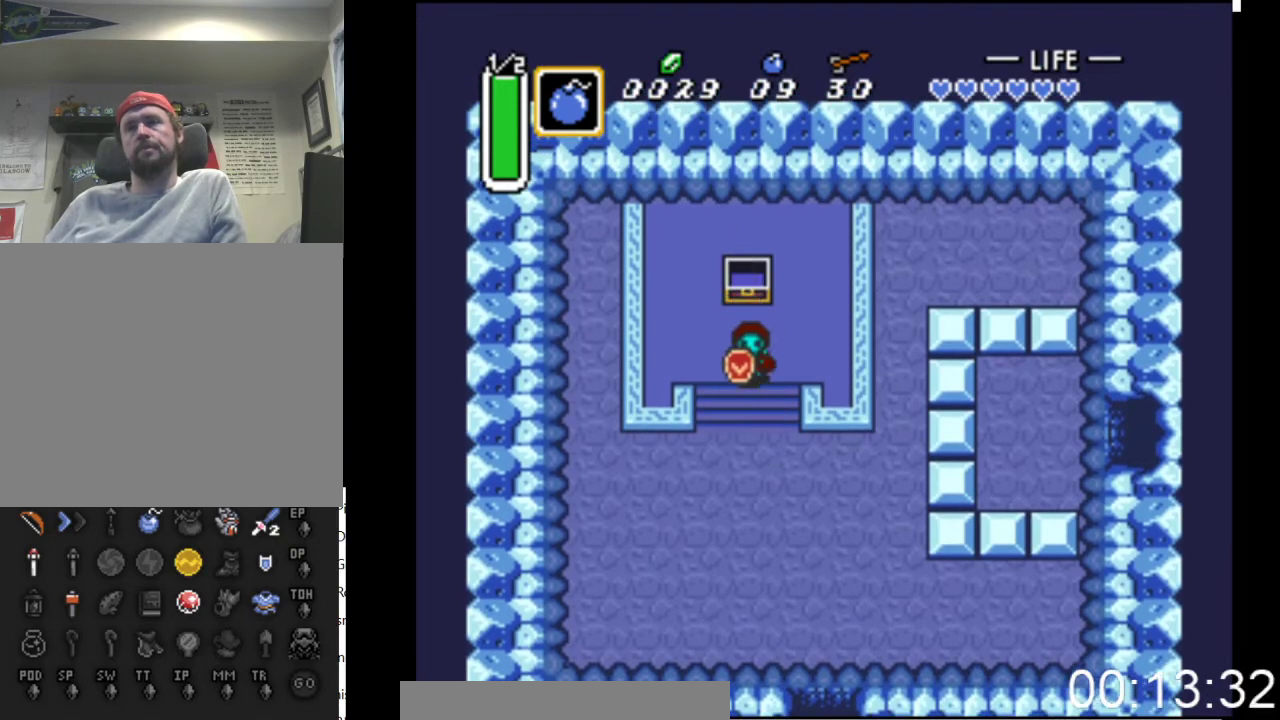
{"buttons": ["DPAD_DOWN", "DPAD_RIGHT"], "events": [[133, "DPAD_RIGHT", "up"], [500, "DPAD_RIGHT", "down"]]}
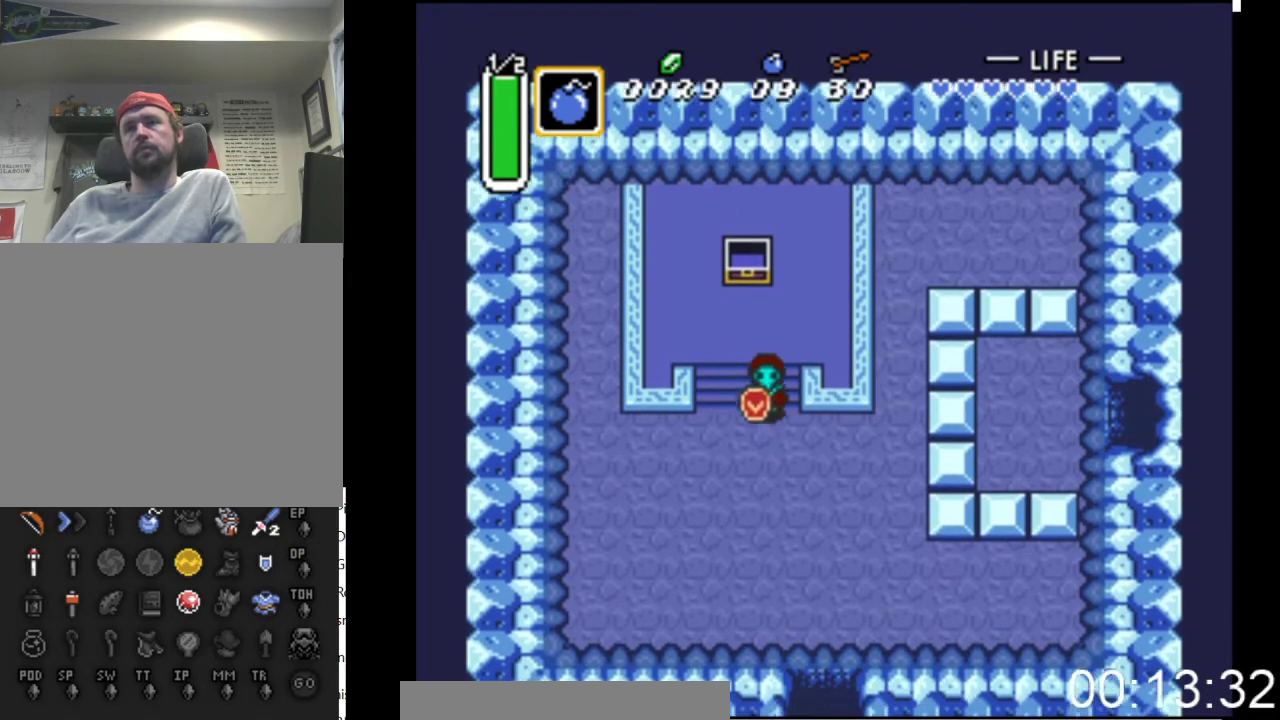
{"buttons": ["DPAD_DOWN"], "events": [[500, "DPAD_RIGHT", "up"]]}
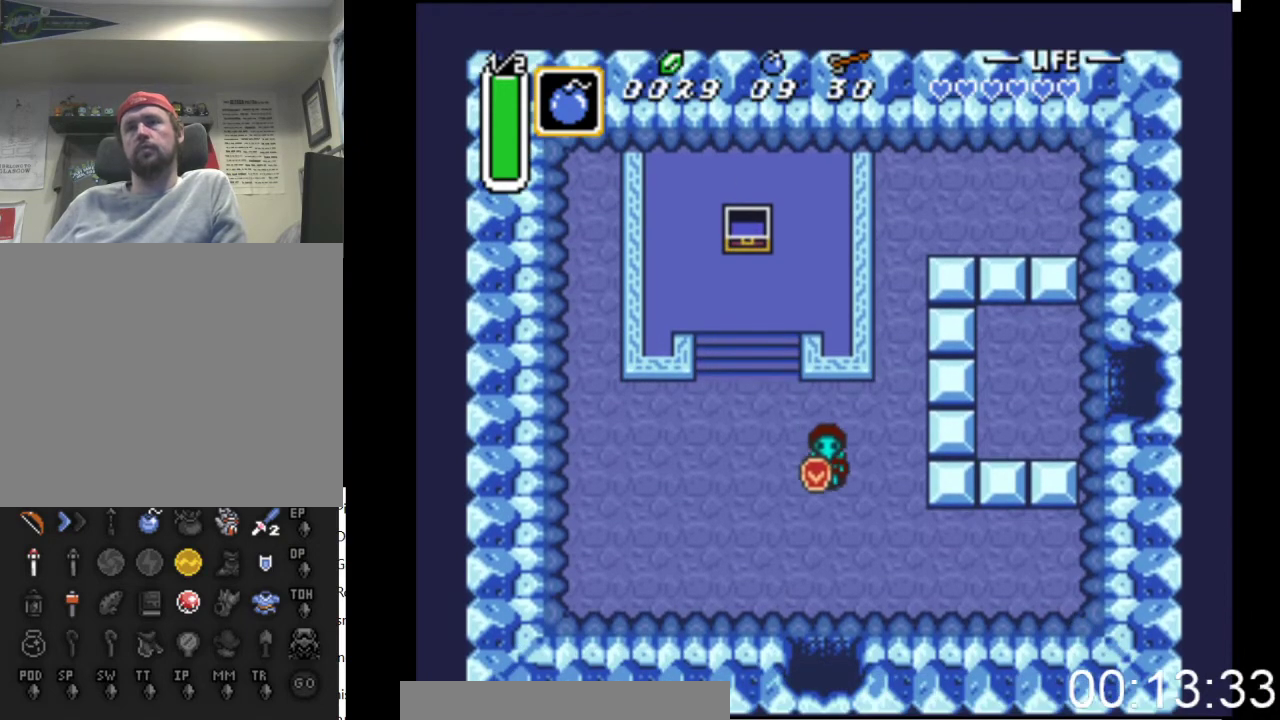
{"buttons": ["B"], "events": [[33, "B", "down"], [67, "DPAD_DOWN", "up"]]}
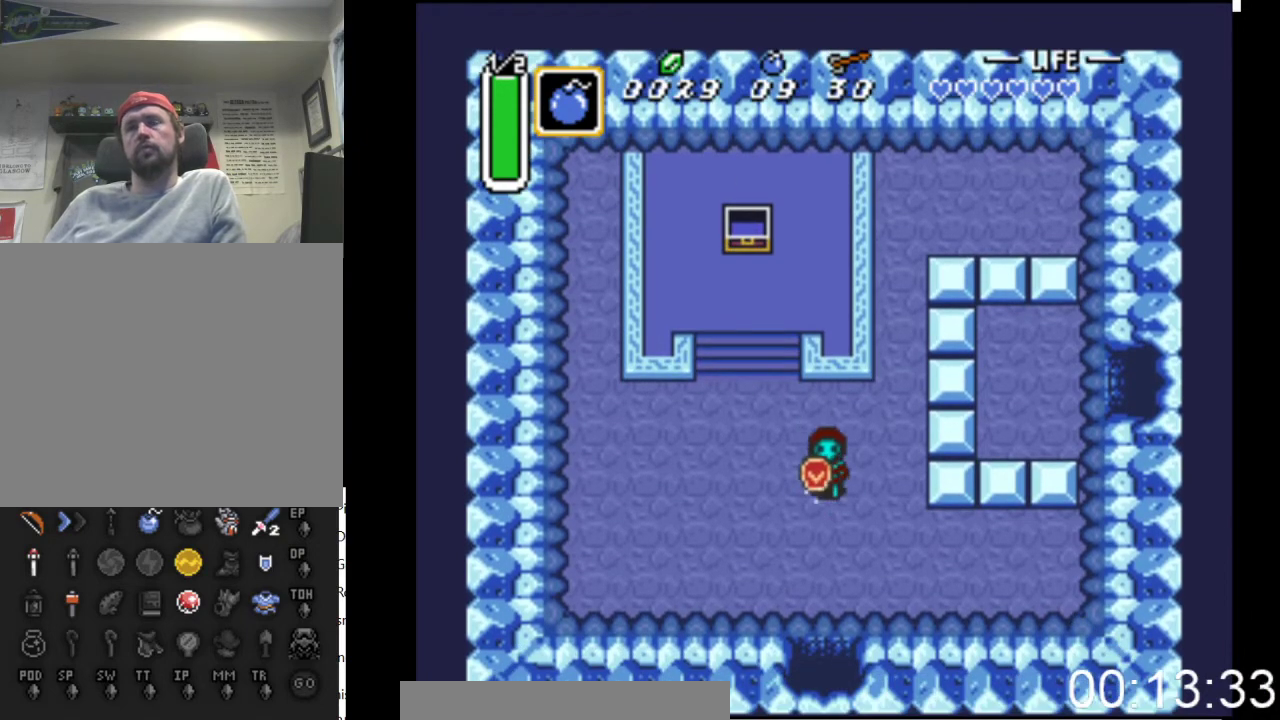
{"buttons": ["B"], "events": []}
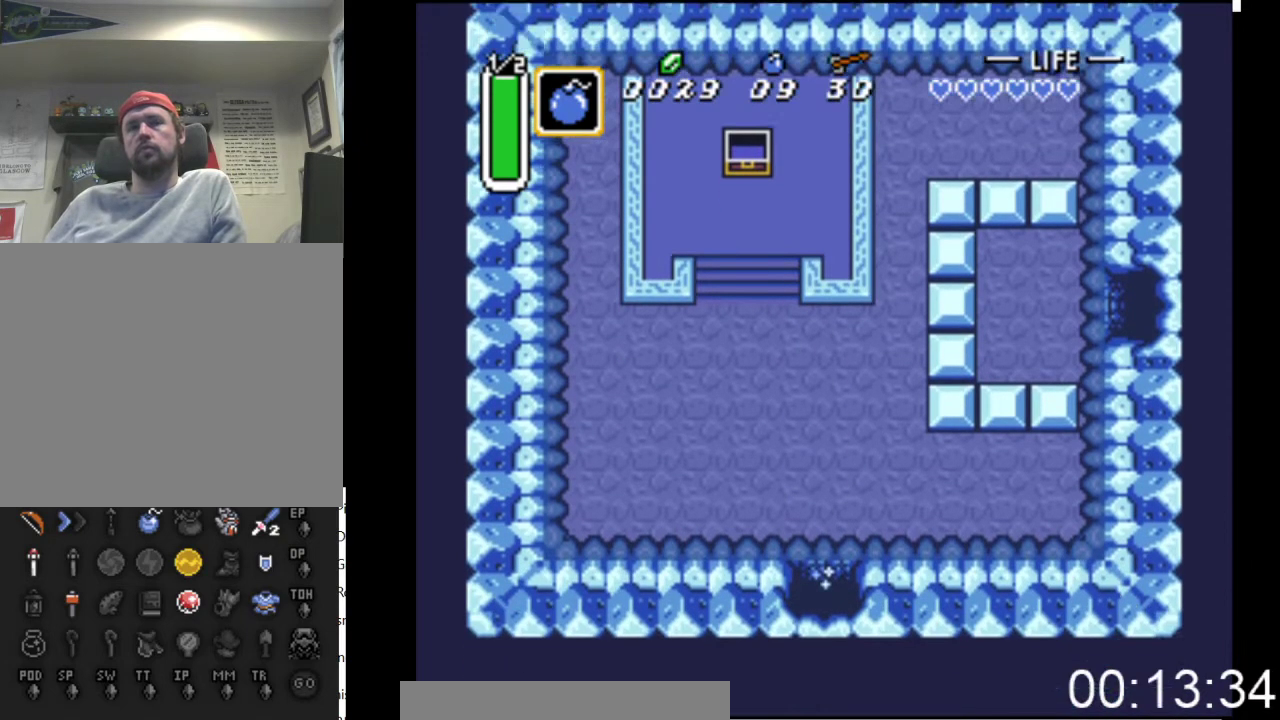
{"buttons": ["B"], "events": []}
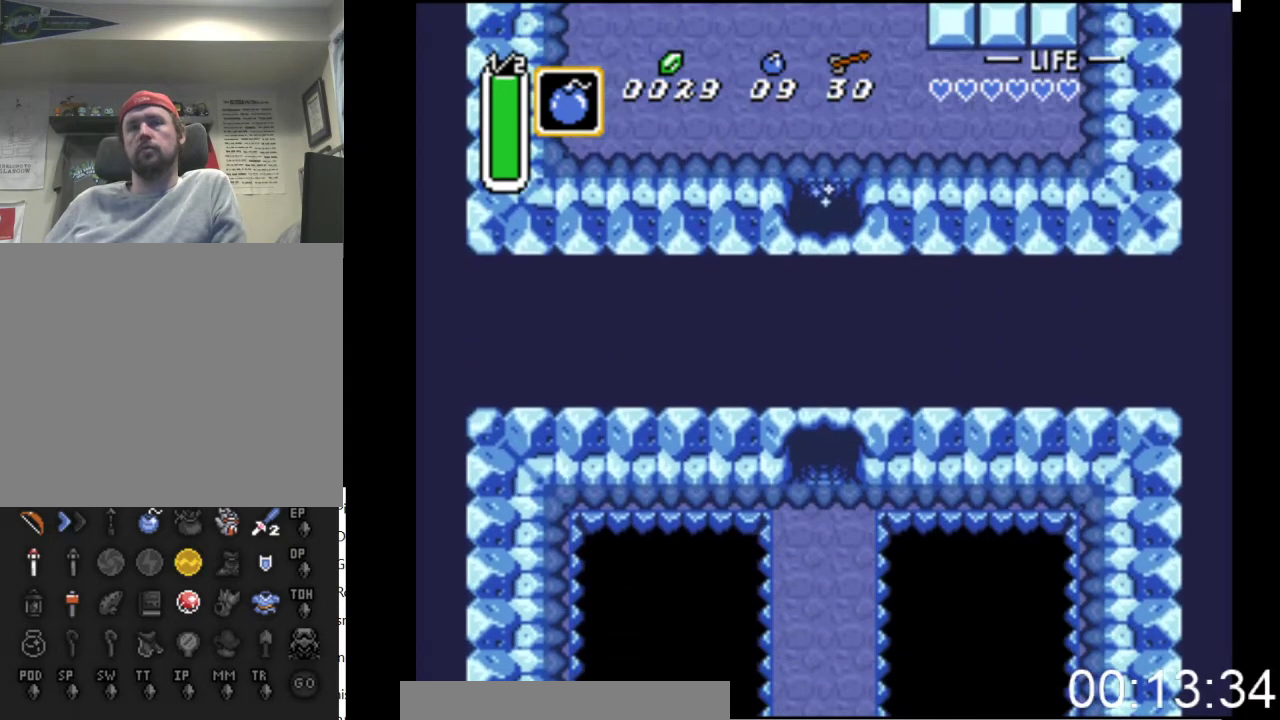
{"buttons": ["DPAD_DOWN"], "events": [[167, "B", "up"], [400, "DPAD_DOWN", "down"]]}
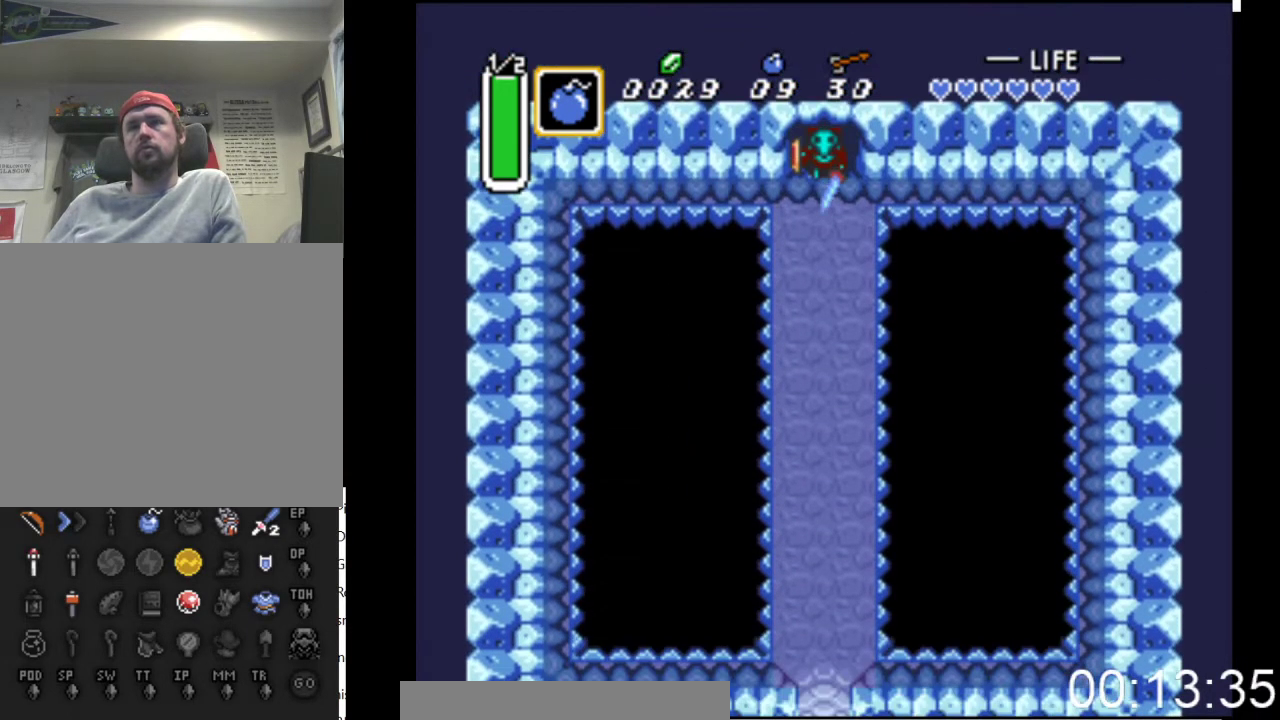
{"buttons": ["B"], "events": [[400, "B", "down"], [467, "DPAD_DOWN", "up"]]}
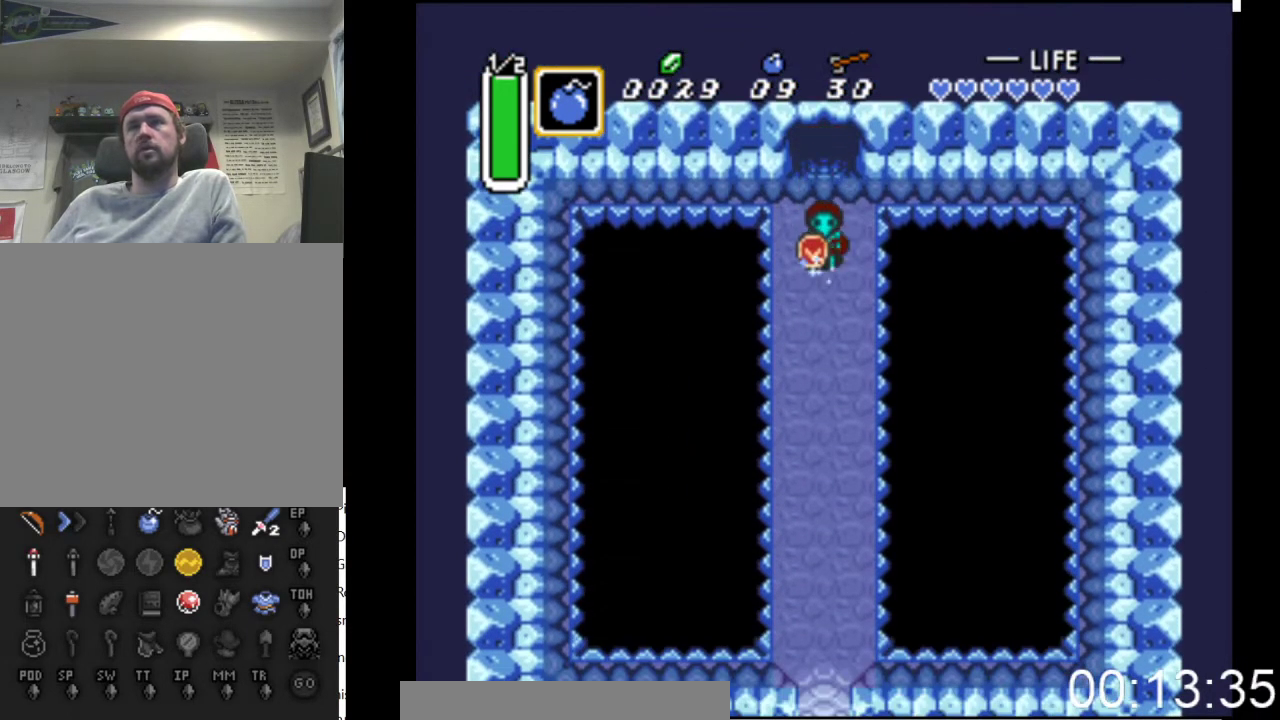
{"buttons": ["B"], "events": []}
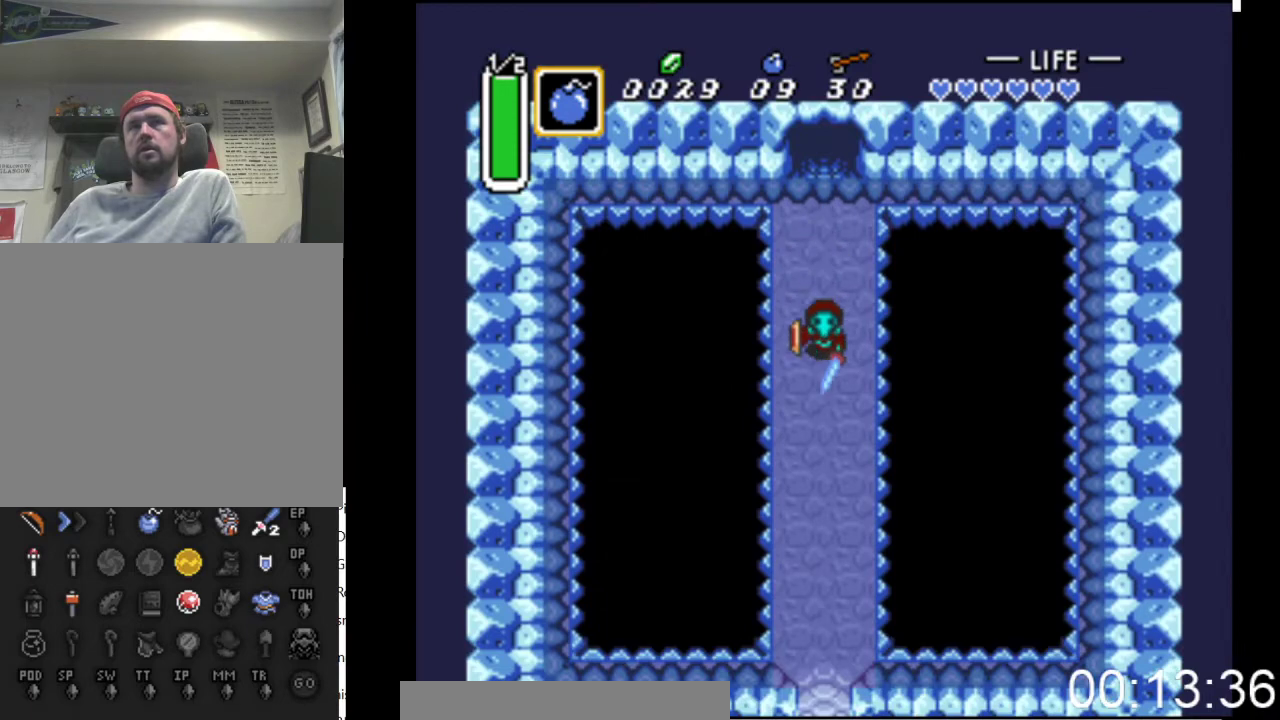
{"buttons": ["B"], "events": []}
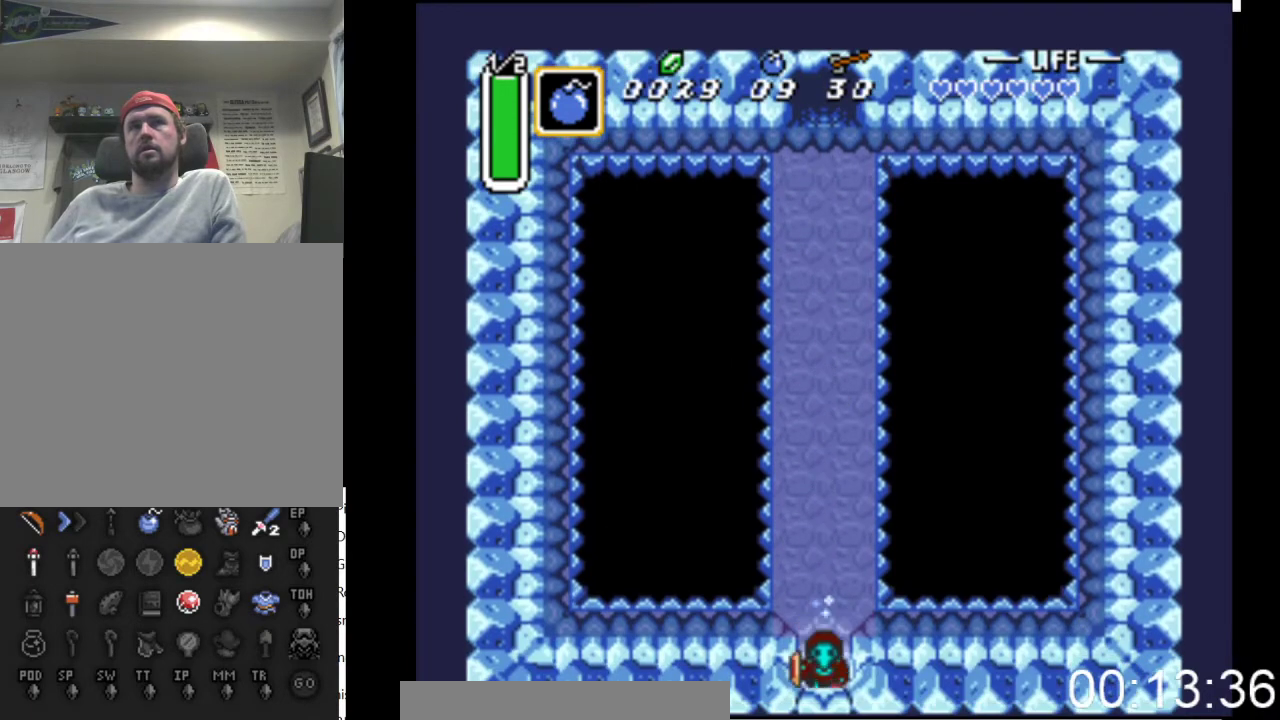
{"buttons": ["B"], "events": []}
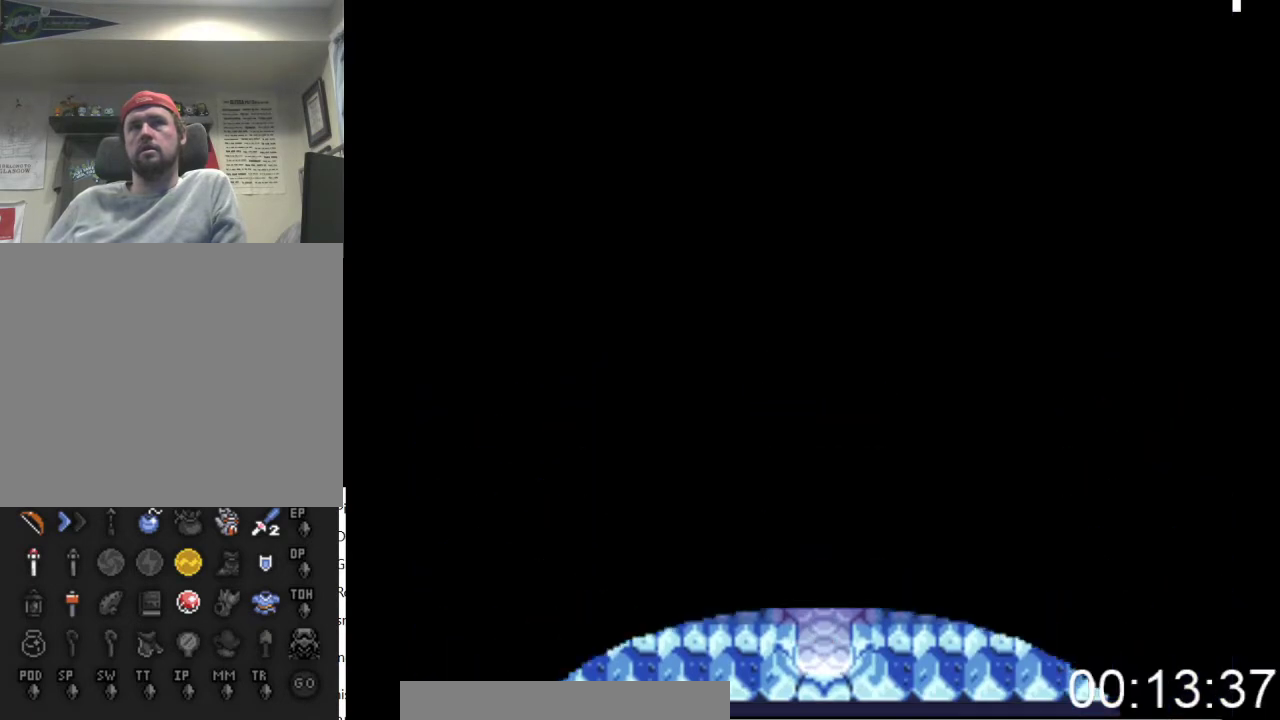
{"buttons": ["B"], "events": []}
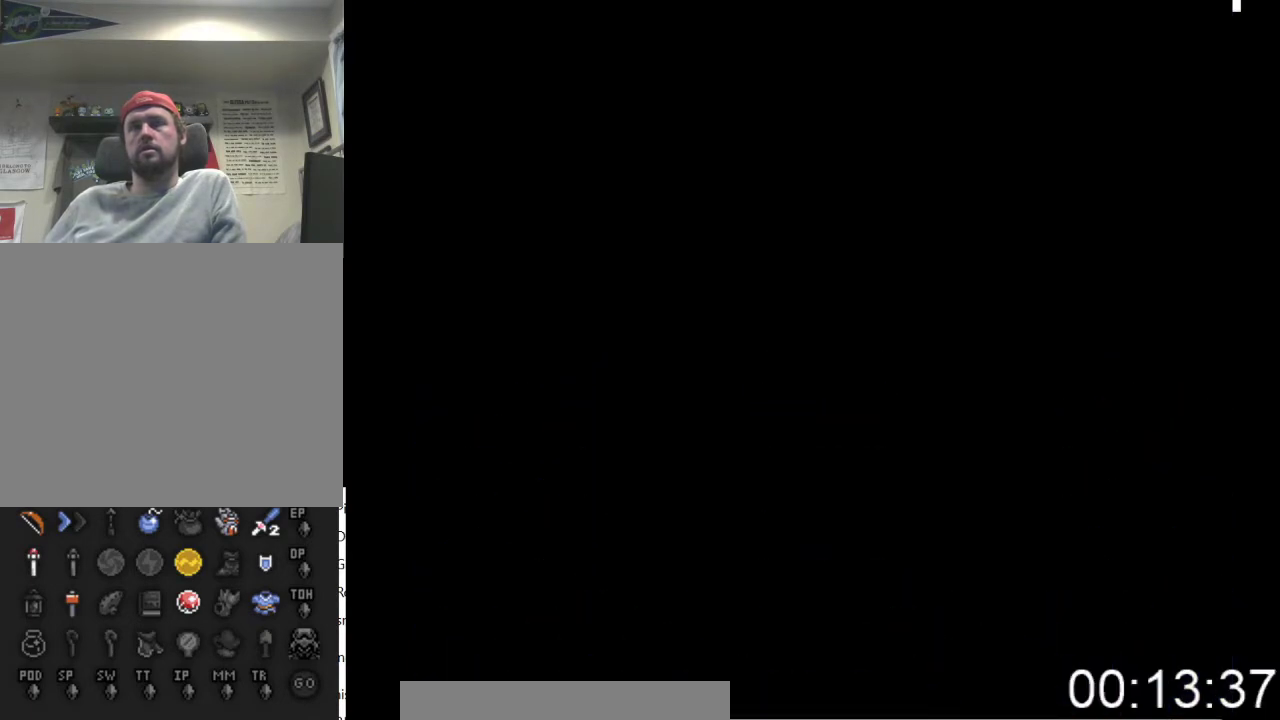
{"buttons": [], "events": [[367, "B", "up"]]}
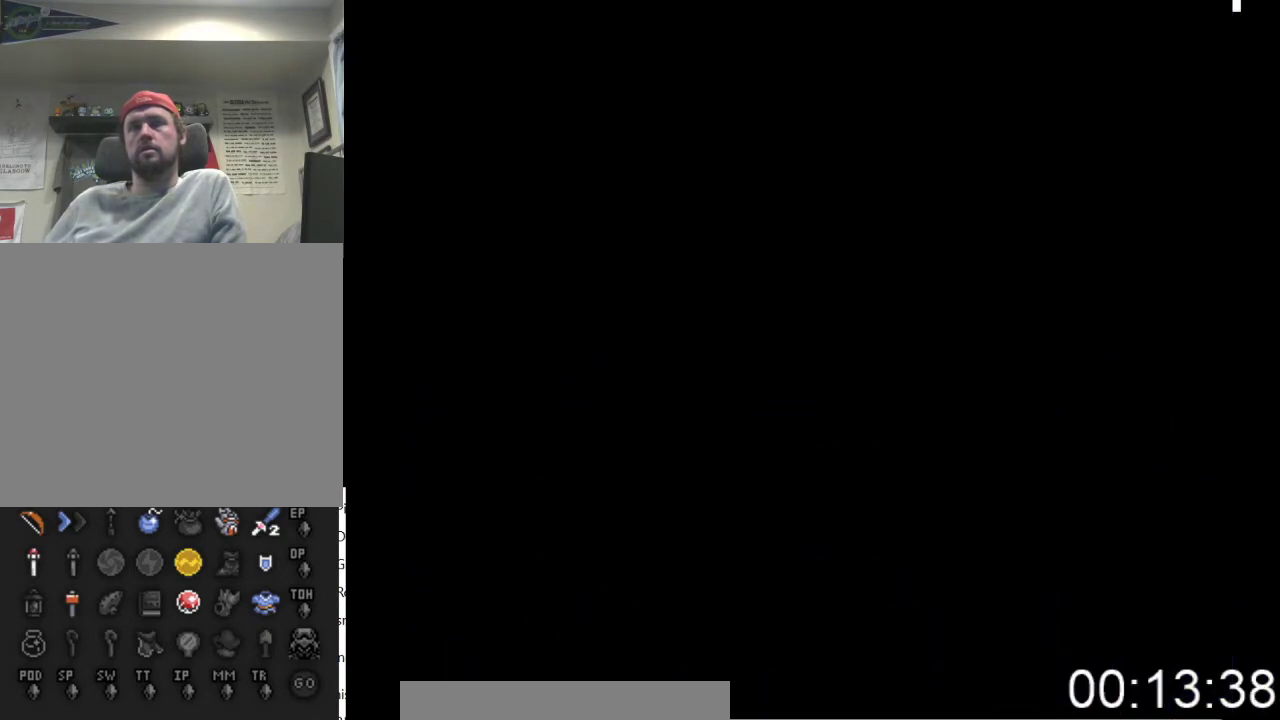
{"buttons": [], "events": []}
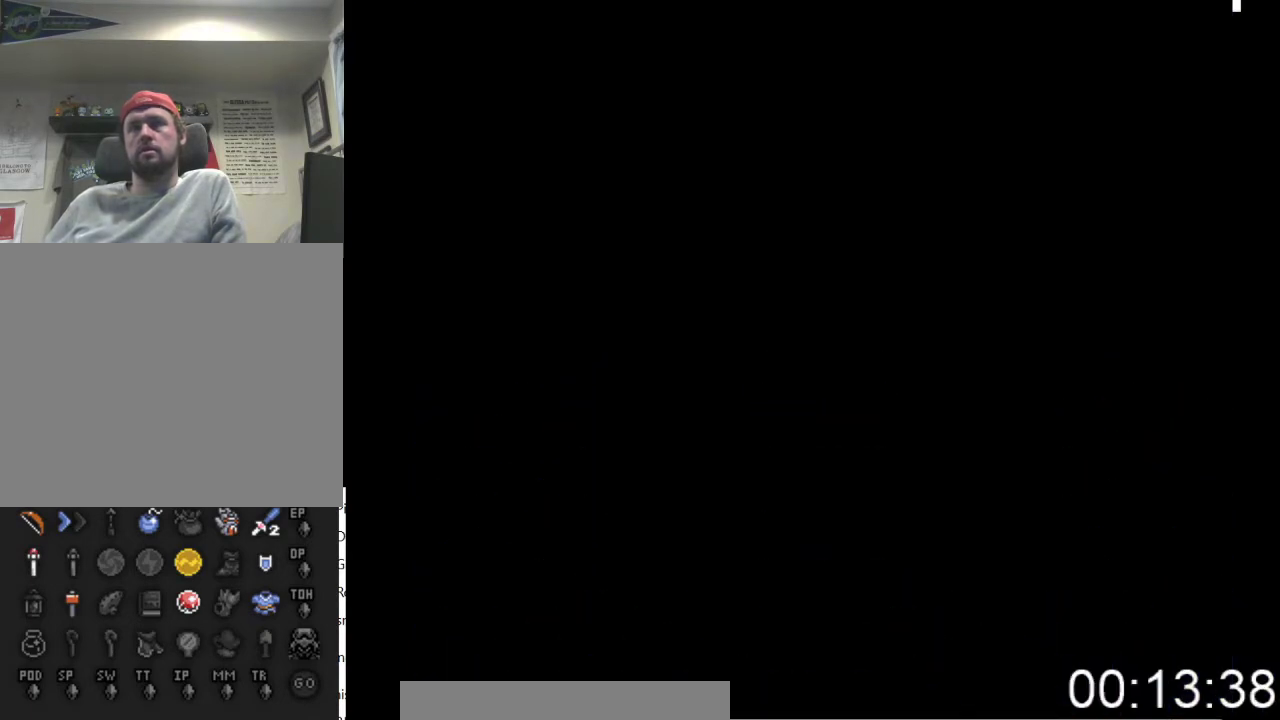
{"buttons": [], "events": []}
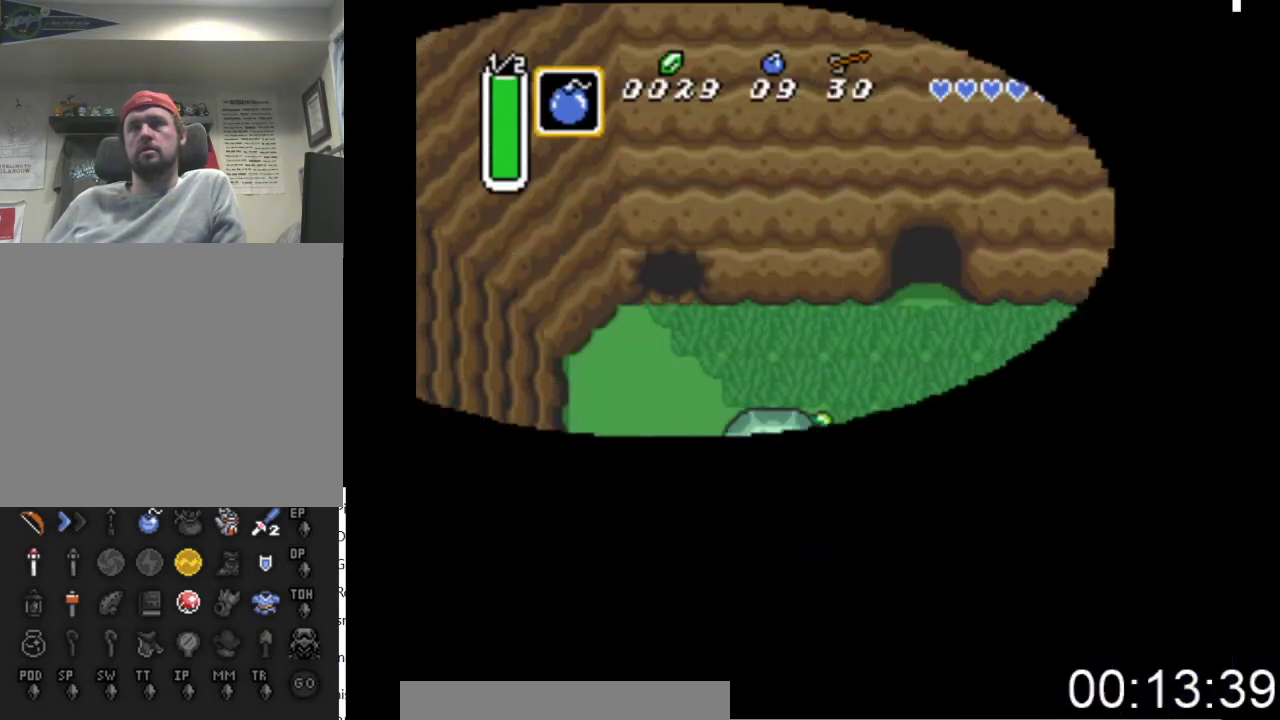
{"buttons": ["DPAD_DOWN"], "events": [[300, "DPAD_DOWN", "down"]]}
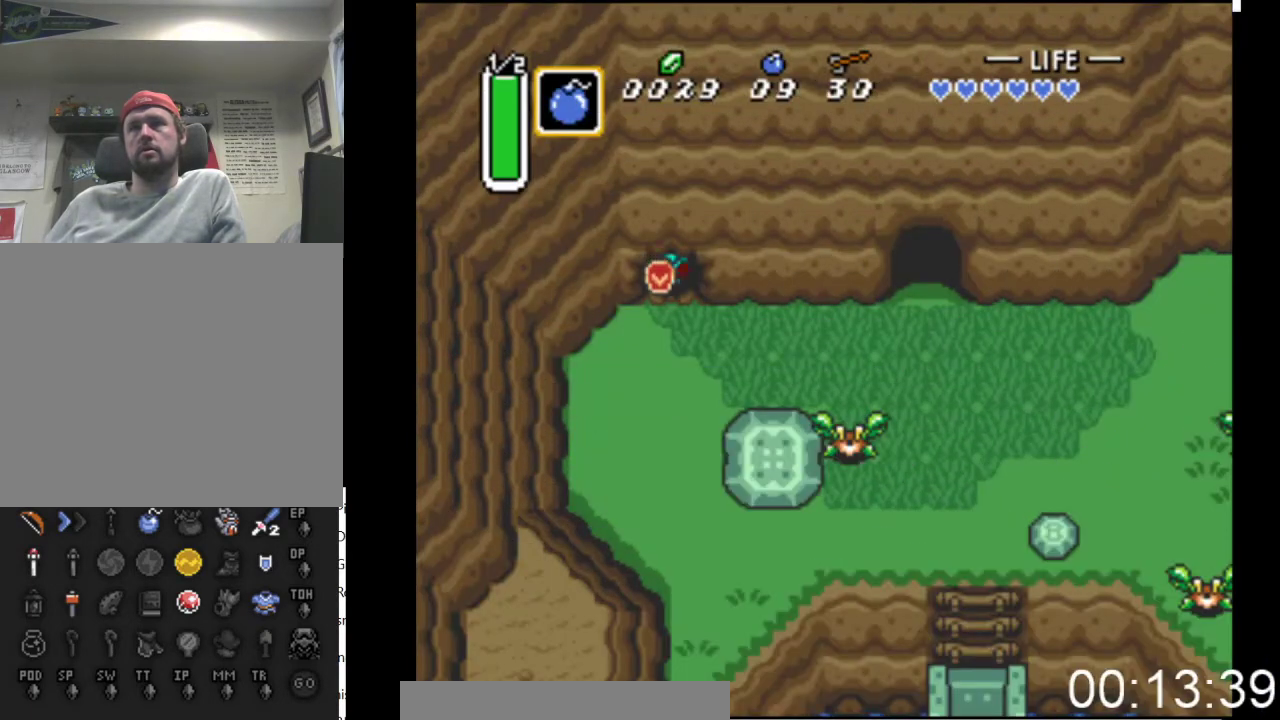
{"buttons": ["B"], "events": [[233, "DPAD_DOWN", "up"], [233, "DPAD_RIGHT", "down"], [333, "B", "down"], [367, "DPAD_RIGHT", "up"]]}
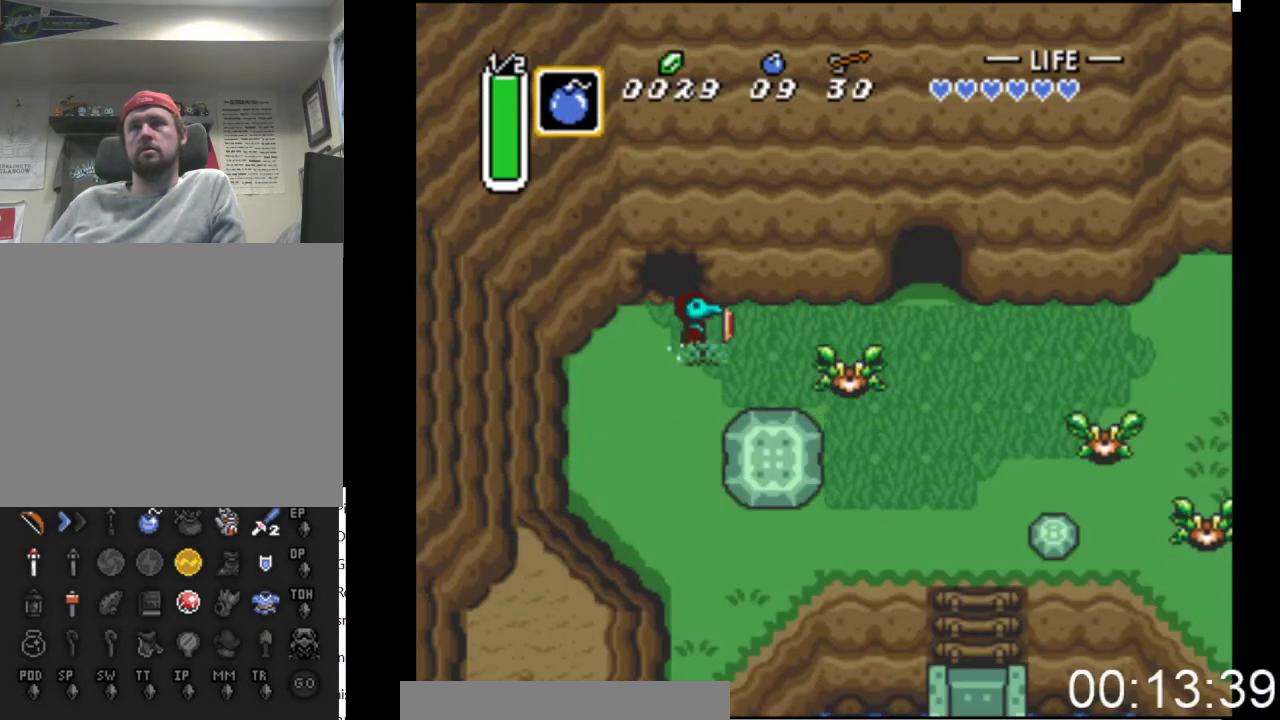
{"buttons": ["B"], "events": []}
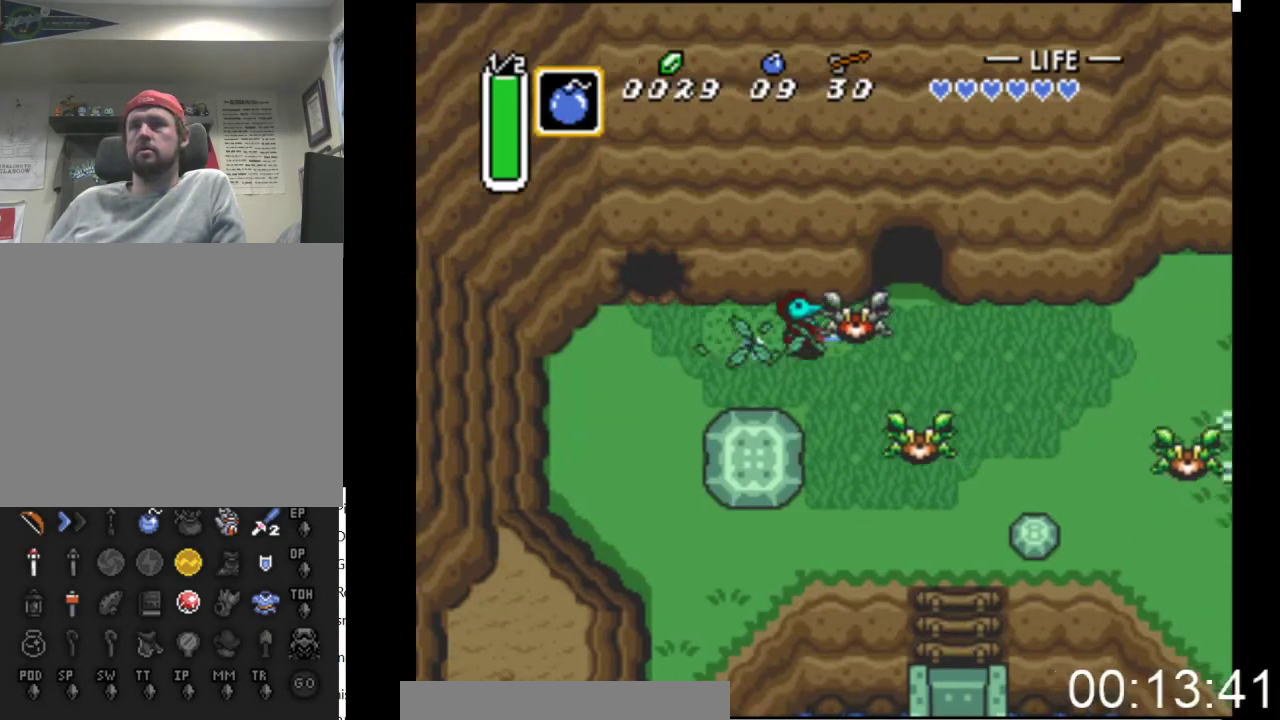
{"buttons": ["B"], "events": []}
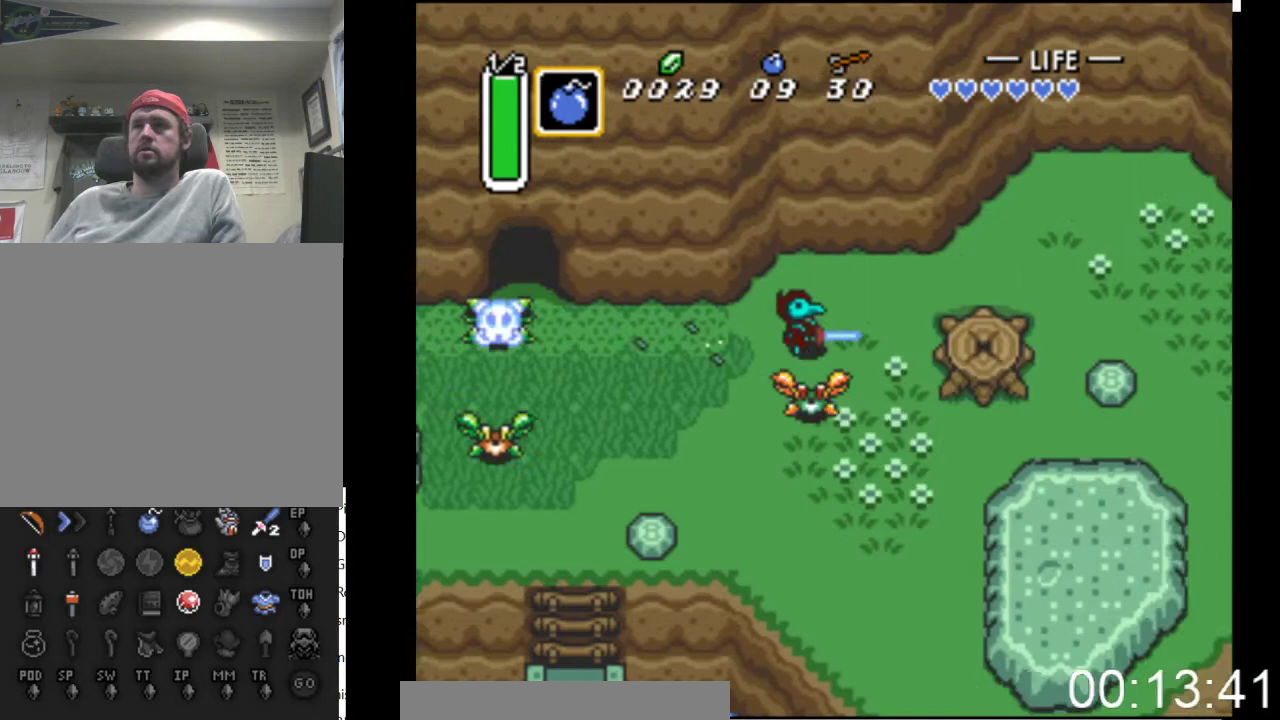
{"buttons": [], "events": [[500, "B", "up"]]}
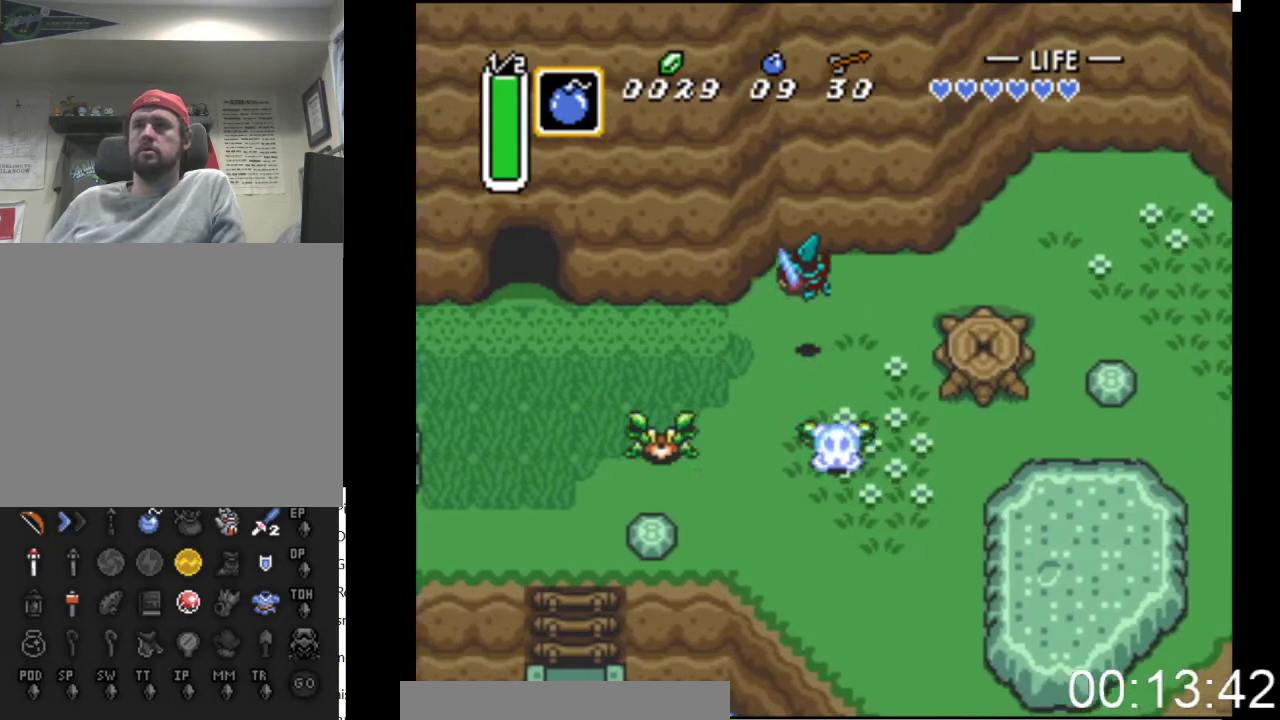
{"buttons": [], "events": [[367, "DPAD_DOWN", "down"], [500, "DPAD_DOWN", "up"]]}
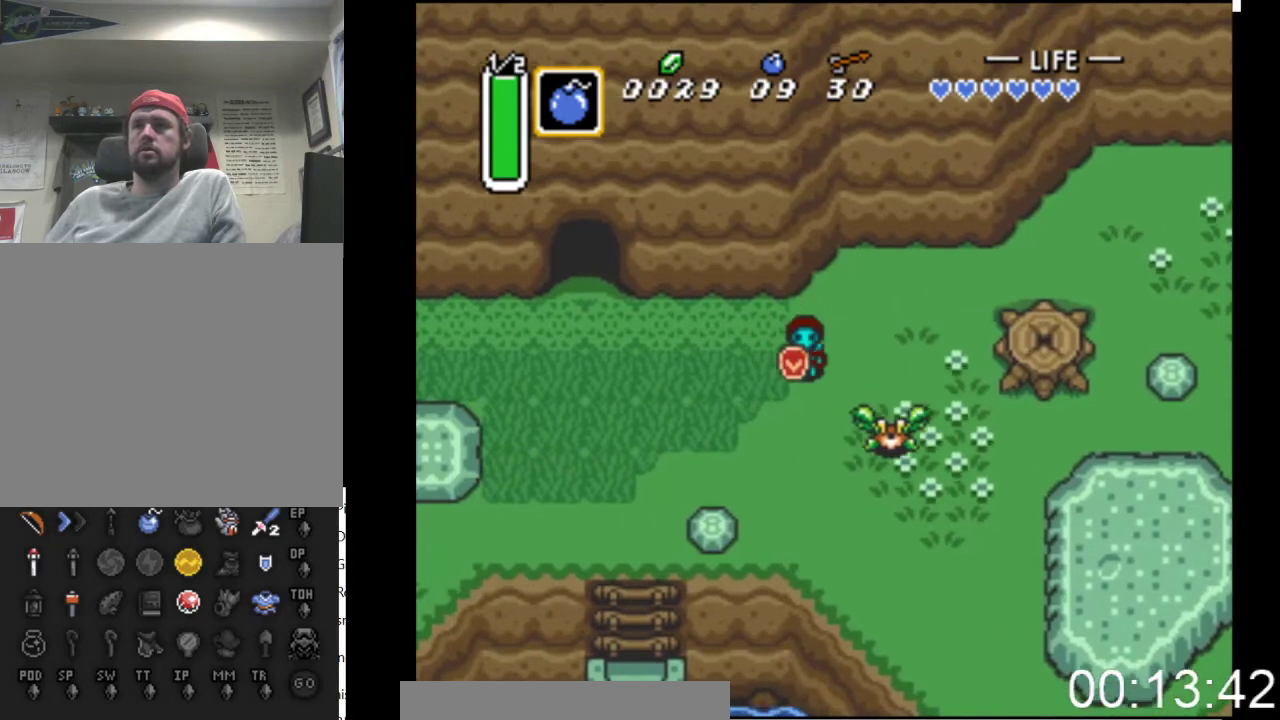
{"buttons": ["DPAD_LEFT"], "events": [[333, "DPAD_LEFT", "down"]]}
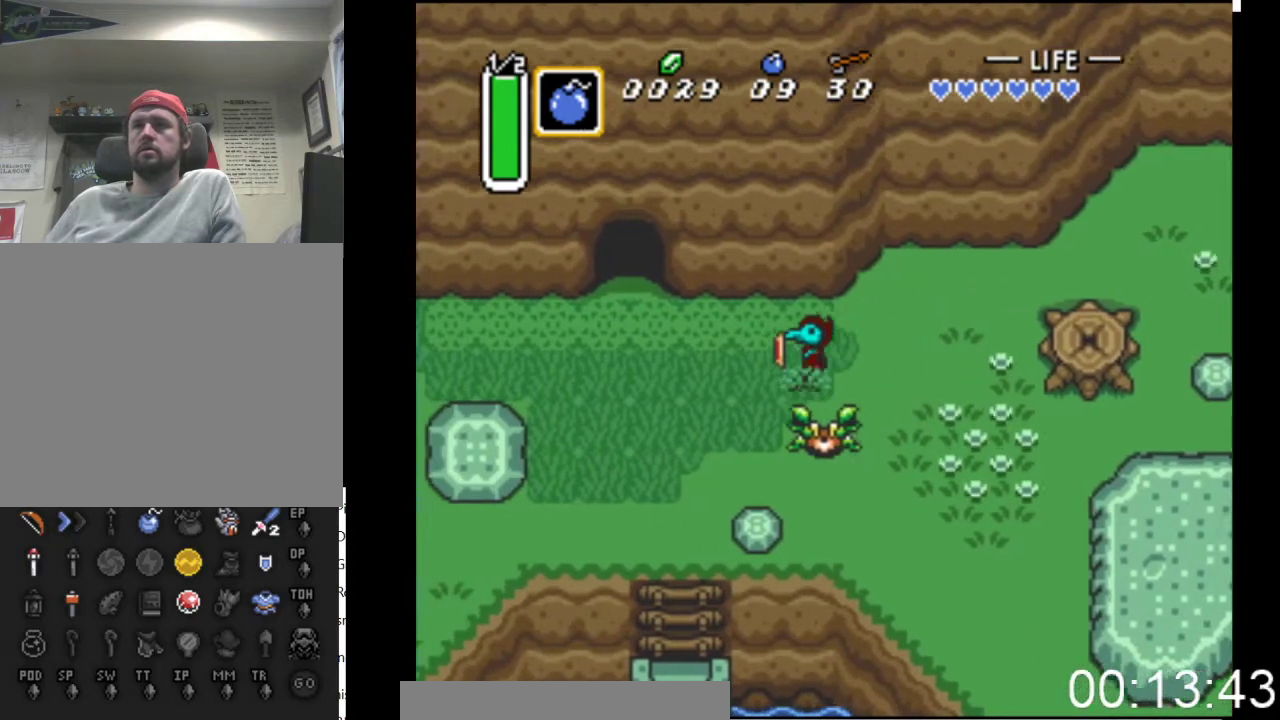
{"buttons": ["SELECT"], "events": [[300, "SELECT", "down"], [400, "DPAD_LEFT", "up"]]}
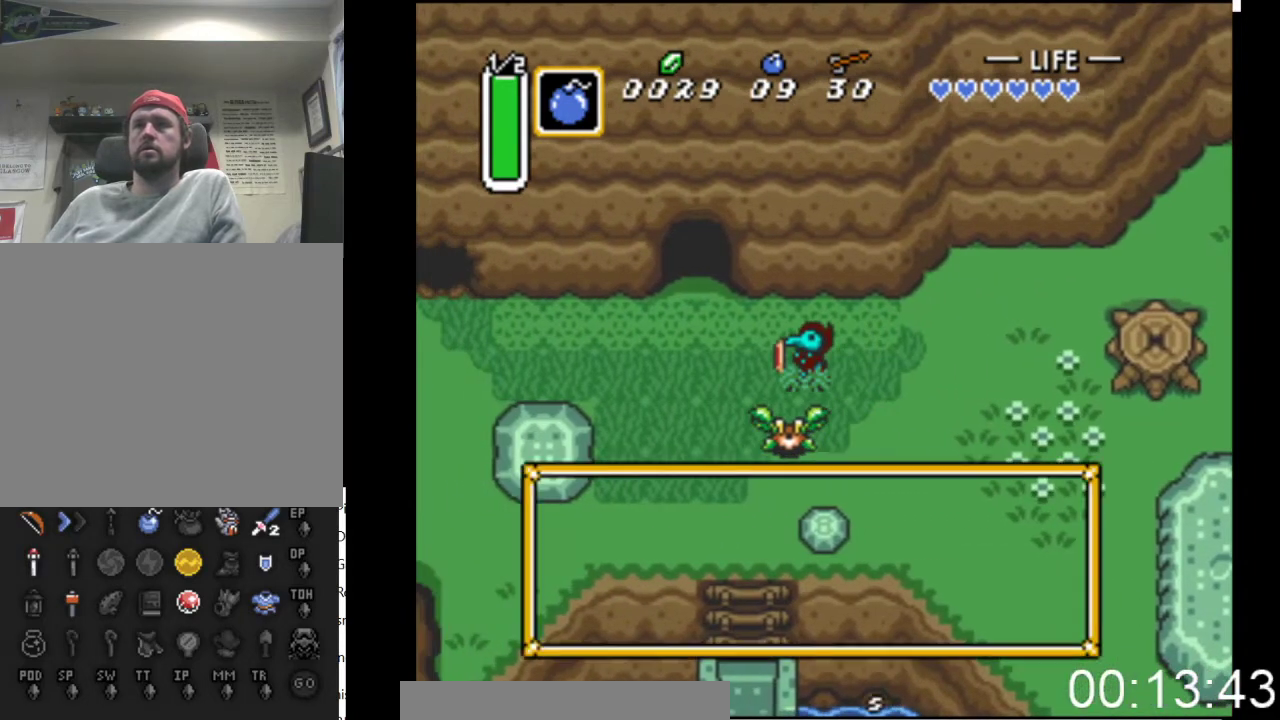
{"buttons": ["DPAD_DOWN"], "events": [[67, "SELECT", "up"], [467, "DPAD_DOWN", "down"]]}
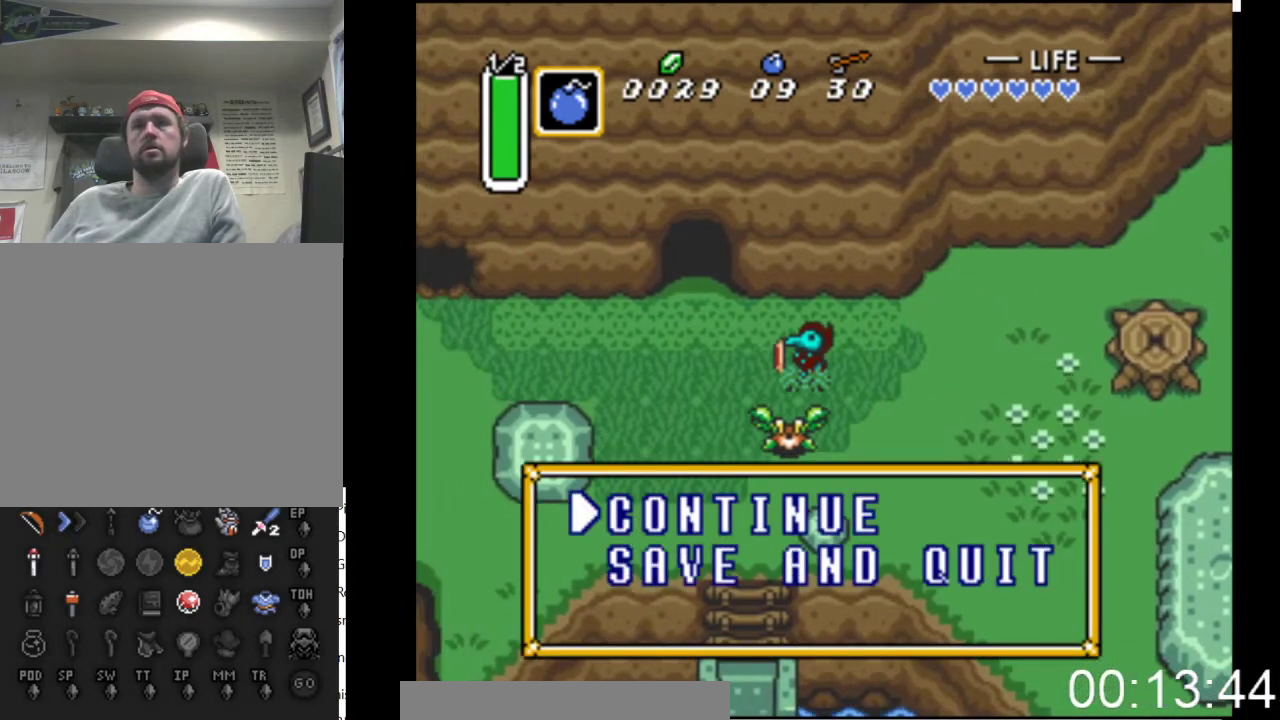
{"buttons": [], "events": [[67, "DPAD_DOWN", "up"], [167, "DPAD_DOWN", "down"], [267, "DPAD_DOWN", "up"]]}
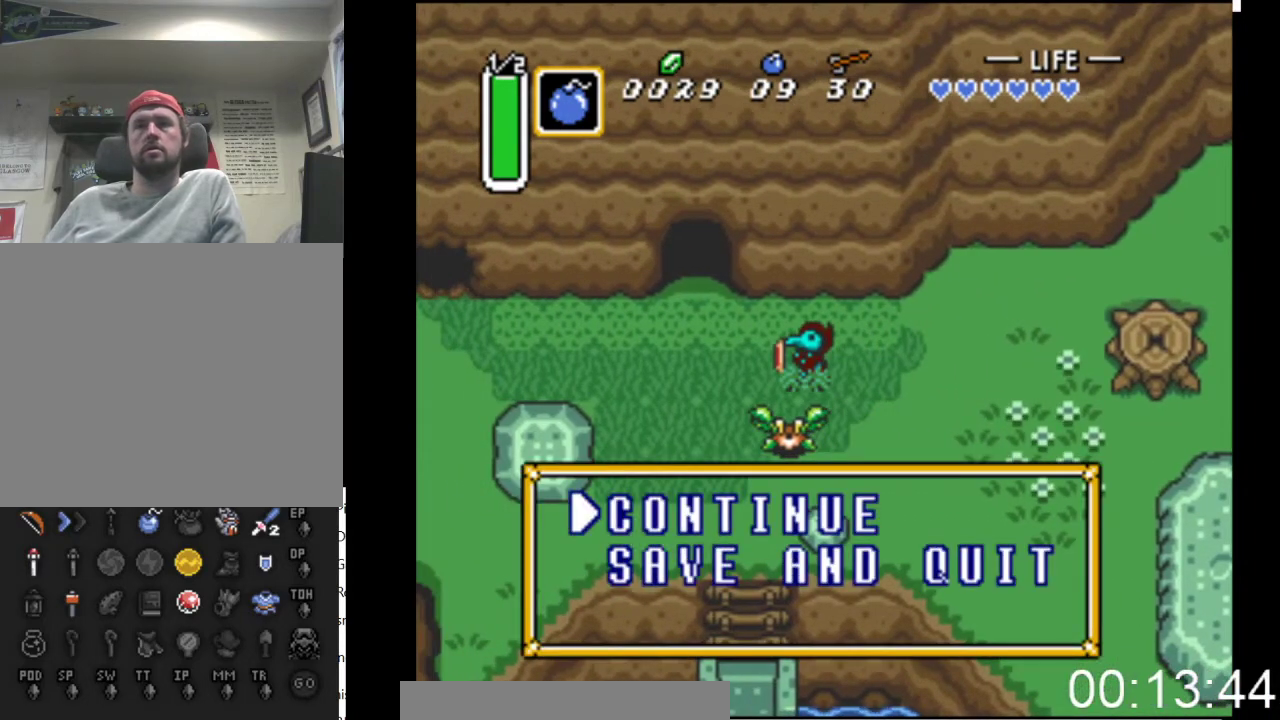
{"buttons": [], "events": [[33, "DPAD_DOWN", "down"], [167, "DPAD_DOWN", "up"], [367, "B", "down"], [467, "B", "up"]]}
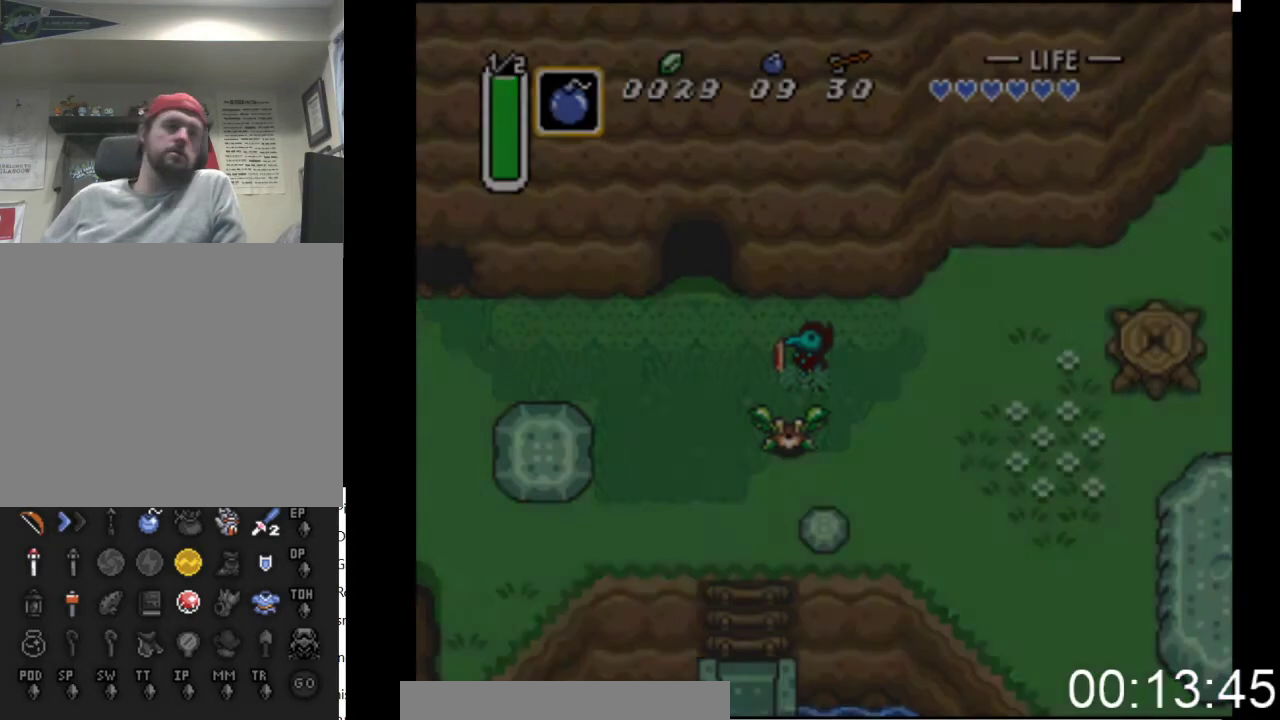
{"buttons": [], "events": []}
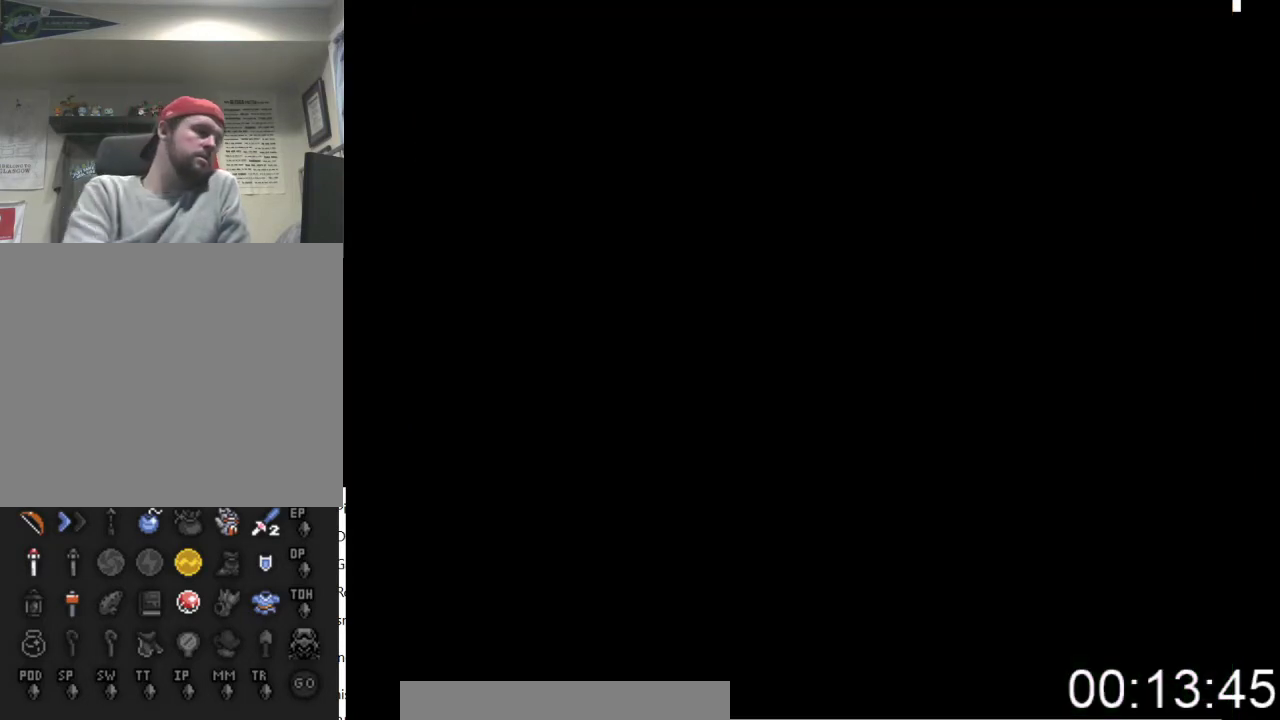
{"buttons": [], "events": []}
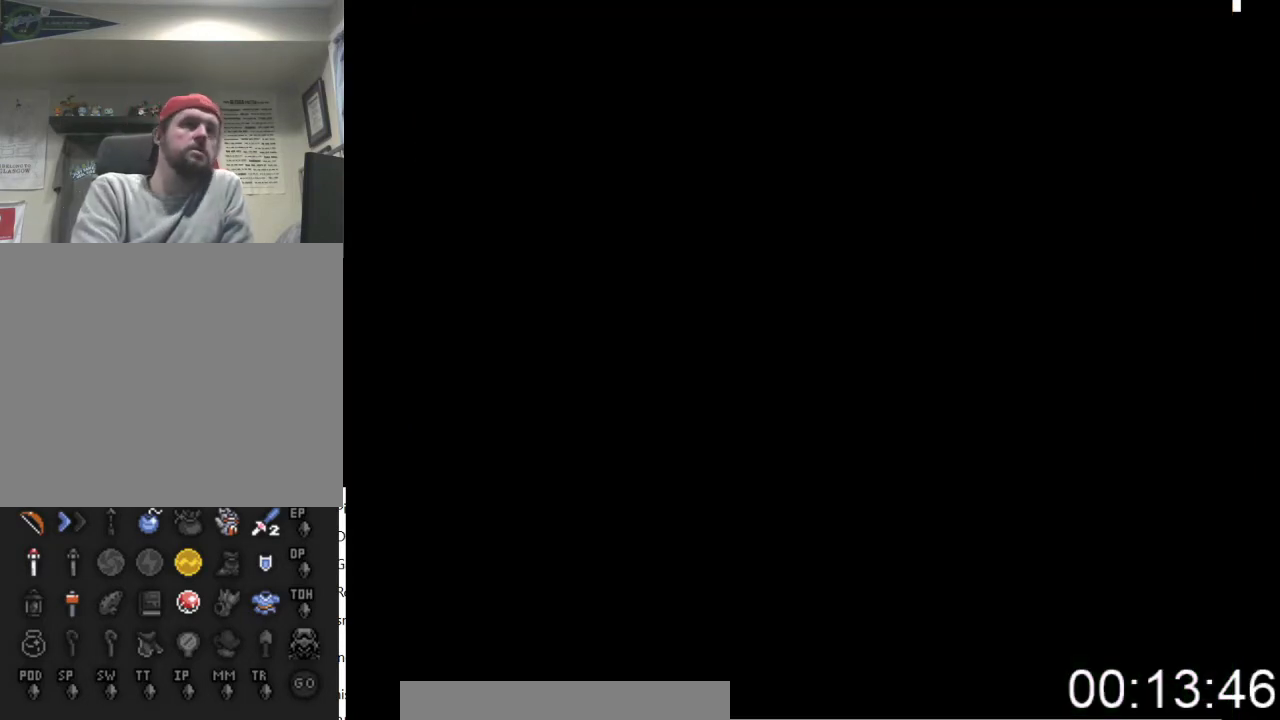
{"buttons": [], "events": []}